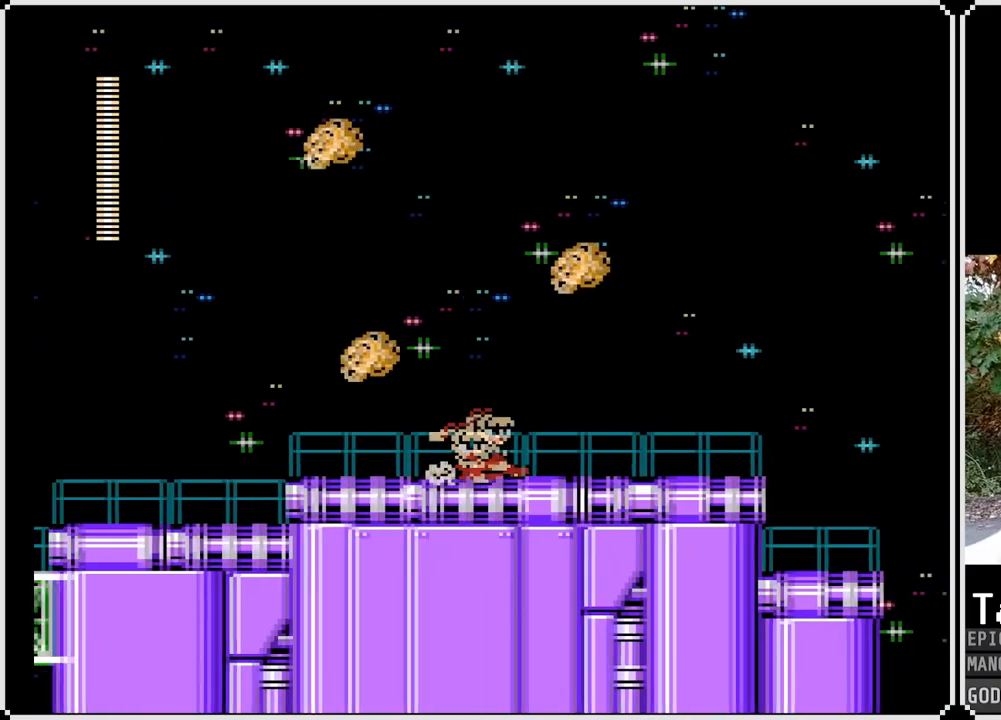
Gameplay with a controller (PlayStation layout); each line is a JSON object with the inputs held at the frame after it. "events" lists button and stick changes between this image and that frame as [ms after this image, input, new state], when the widget could be followed in between.
{"buttons": ["DPAD_DOWN", "DPAD_RIGHT"], "left_stick": "center", "right_stick": "center", "events": [[417, "CROSS", "up"]]}
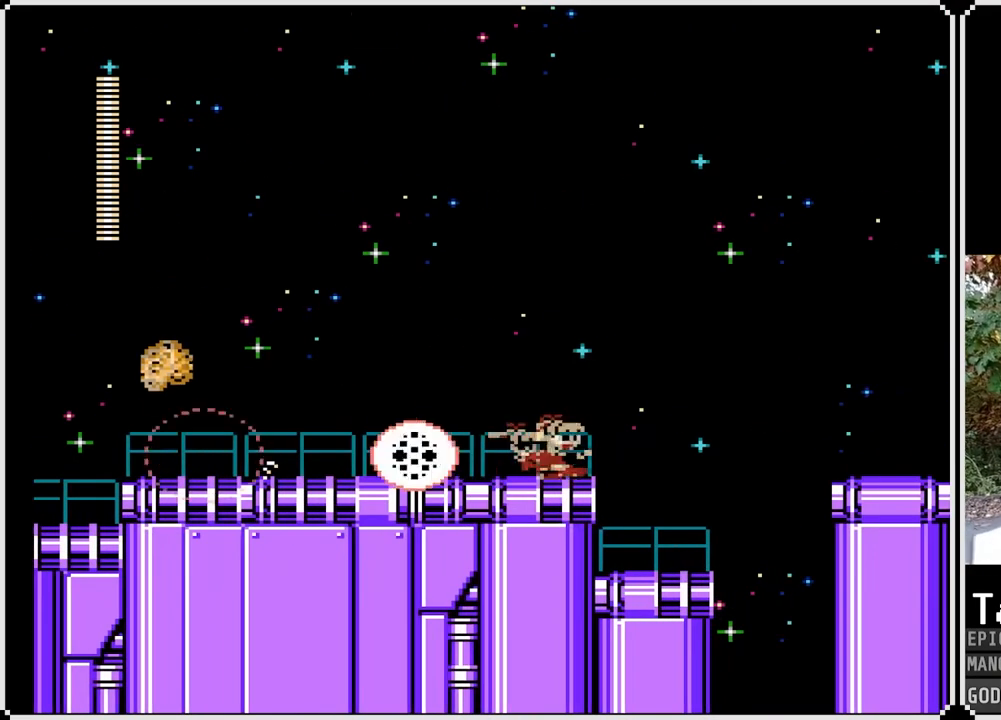
{"buttons": [], "left_stick": "center", "right_stick": "center", "events": [[183, "DPAD_DOWN", "up"], [433, "DPAD_RIGHT", "up"]]}
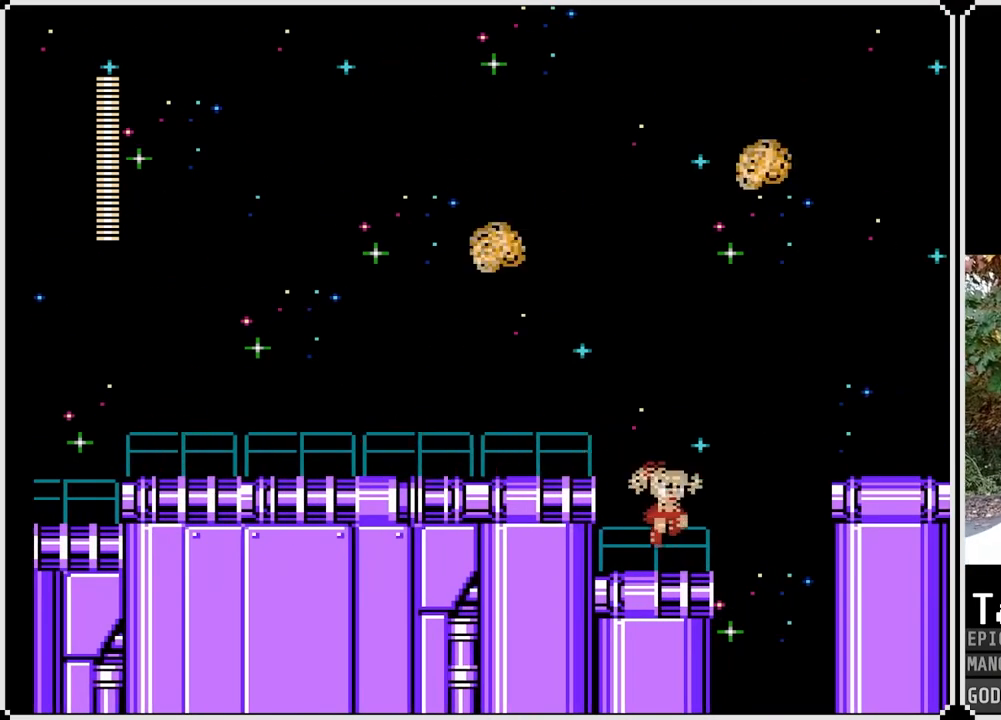
{"buttons": ["CROSS", "DPAD_RIGHT"], "left_stick": "center", "right_stick": "center", "events": [[50, "DPAD_RIGHT", "down"], [250, "CROSS", "down"]]}
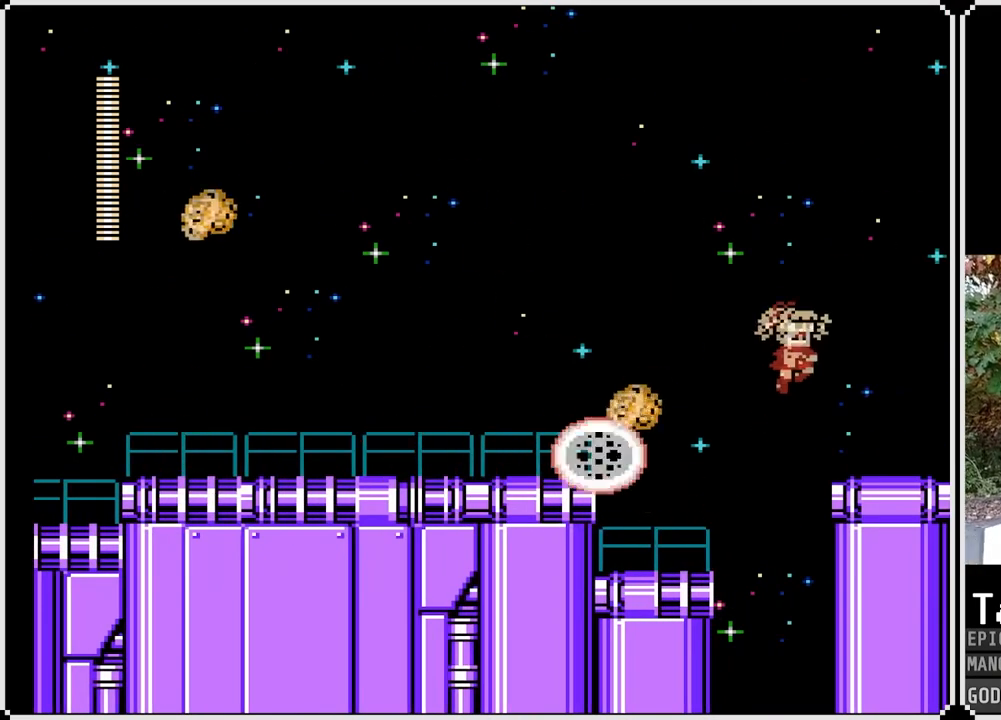
{"buttons": ["DPAD_RIGHT"], "left_stick": "center", "right_stick": "center", "events": [[100, "CROSS", "up"]]}
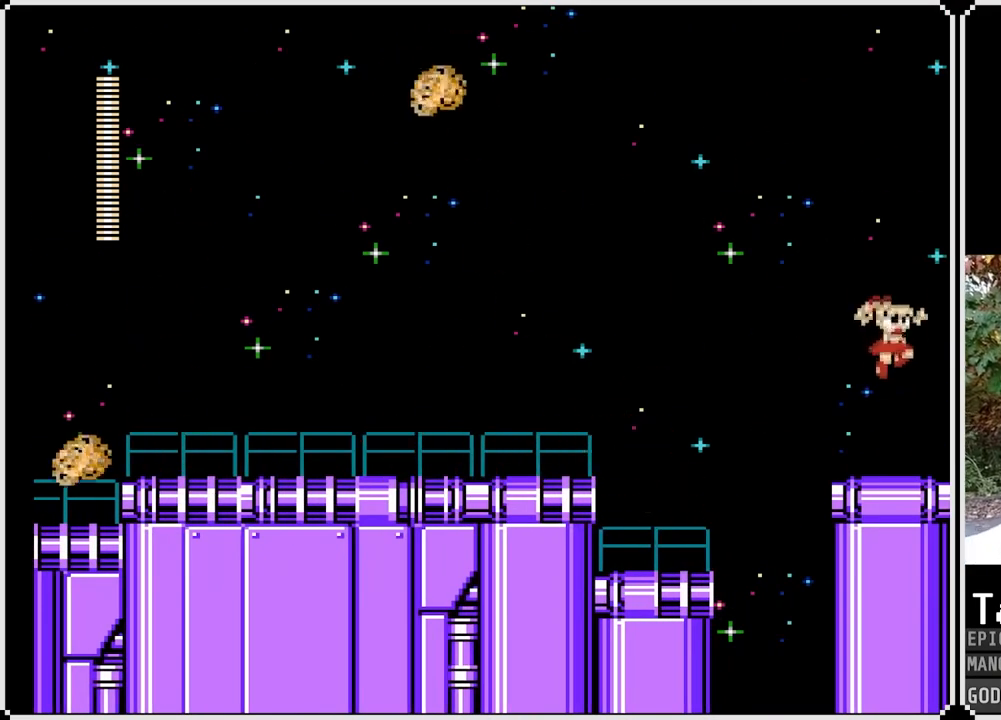
{"buttons": ["DPAD_LEFT"], "left_stick": "center", "right_stick": "center", "events": [[300, "DPAD_LEFT", "down"], [300, "DPAD_RIGHT", "up"]]}
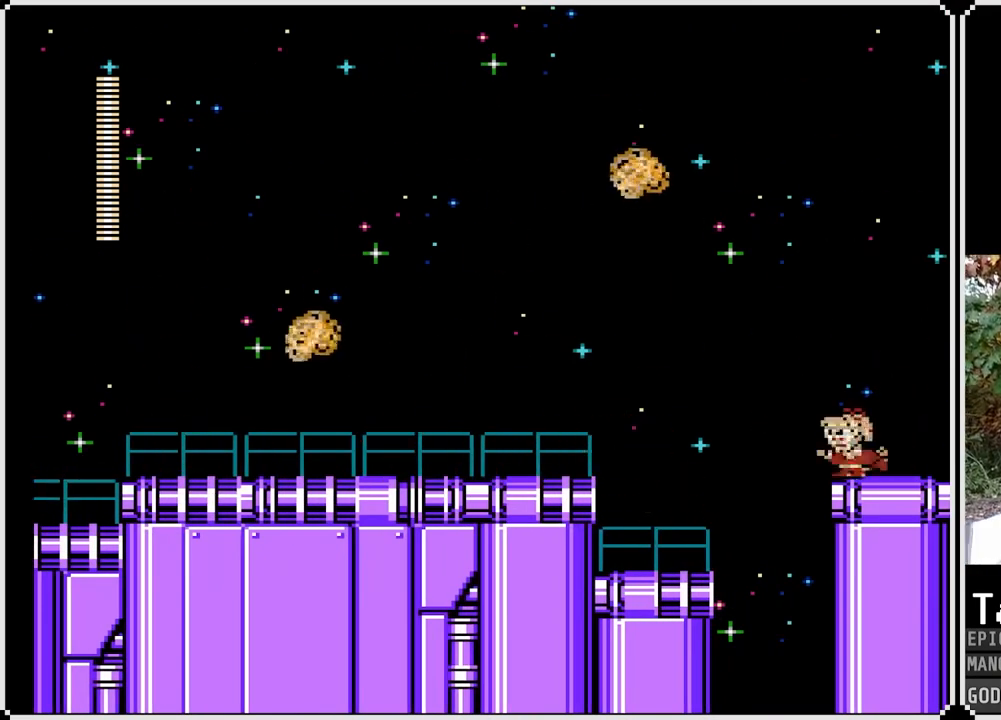
{"buttons": [], "left_stick": "center", "right_stick": "center", "events": [[483, "DPAD_LEFT", "up"]]}
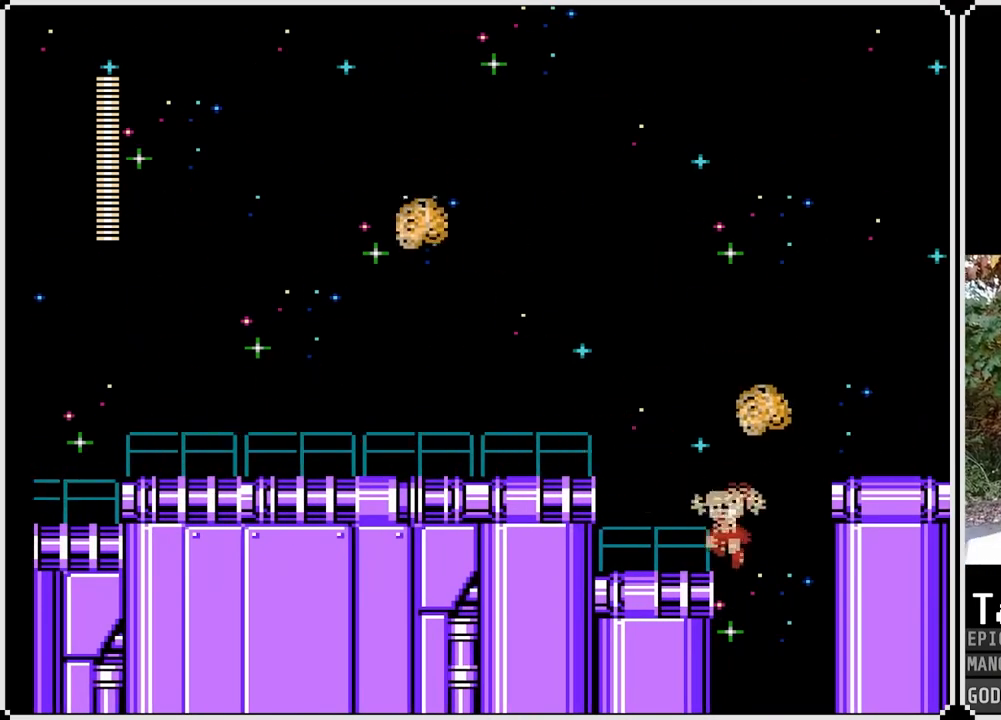
{"buttons": ["DPAD_RIGHT"], "left_stick": "center", "right_stick": "center", "events": [[150, "DPAD_RIGHT", "down"], [267, "DPAD_RIGHT", "up"], [467, "DPAD_RIGHT", "down"]]}
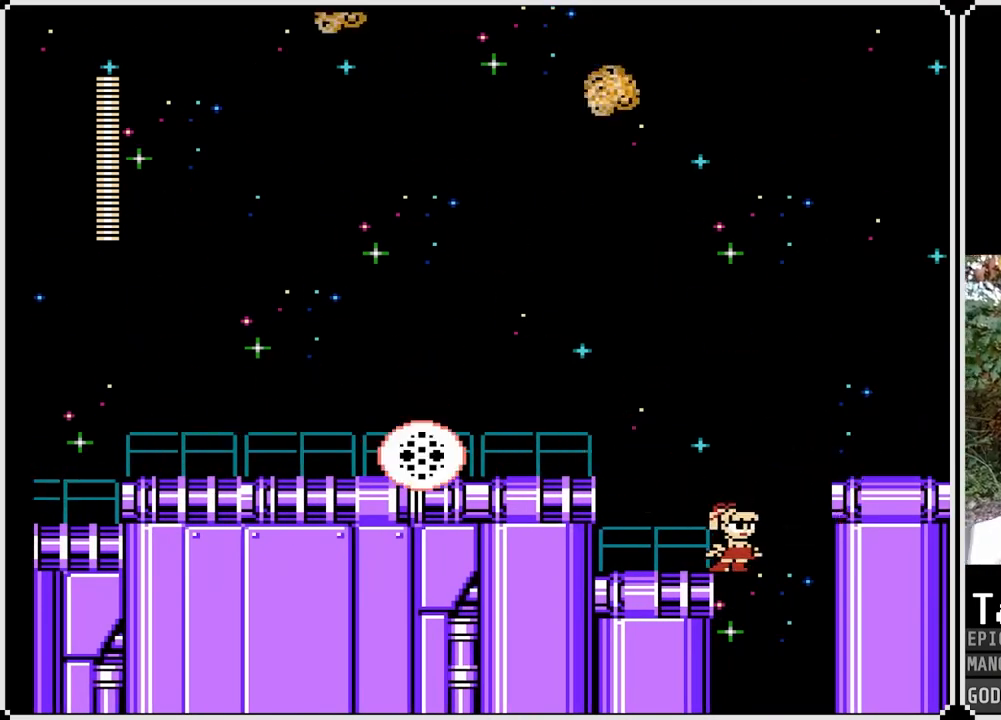
{"buttons": ["DPAD_LEFT"], "left_stick": "center", "right_stick": "center", "events": [[250, "DPAD_RIGHT", "up"], [317, "DPAD_LEFT", "down"]]}
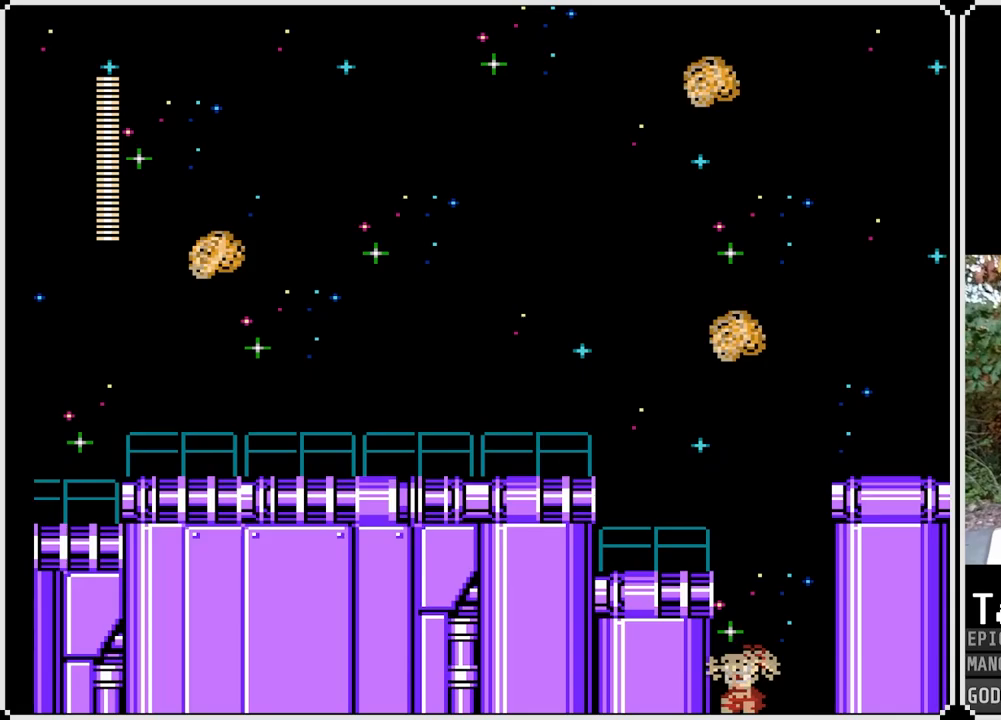
{"buttons": [], "left_stick": "center", "right_stick": "center", "events": [[150, "DPAD_LEFT", "up"]]}
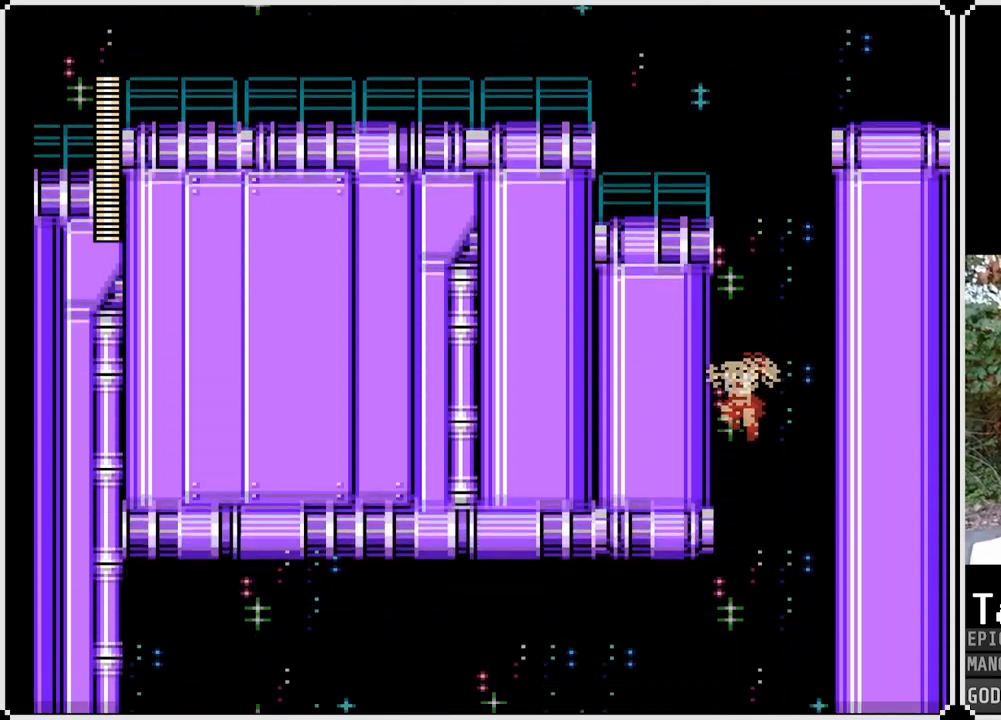
{"buttons": [], "left_stick": "center", "right_stick": "center", "events": []}
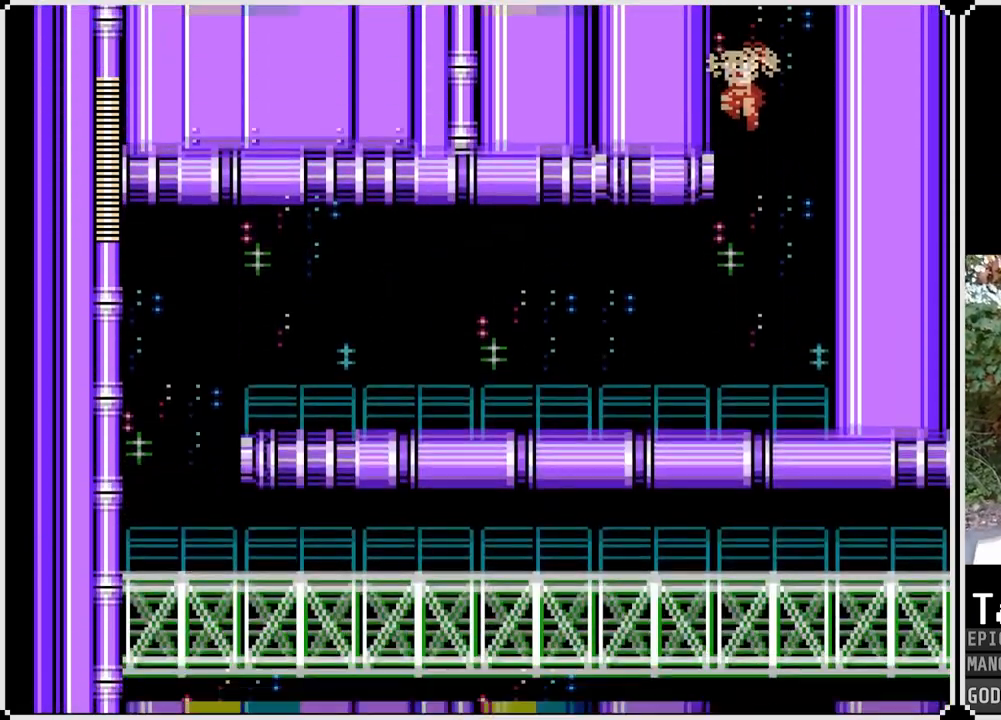
{"buttons": ["DPAD_LEFT"], "left_stick": "center", "right_stick": "center", "events": [[150, "DPAD_LEFT", "down"]]}
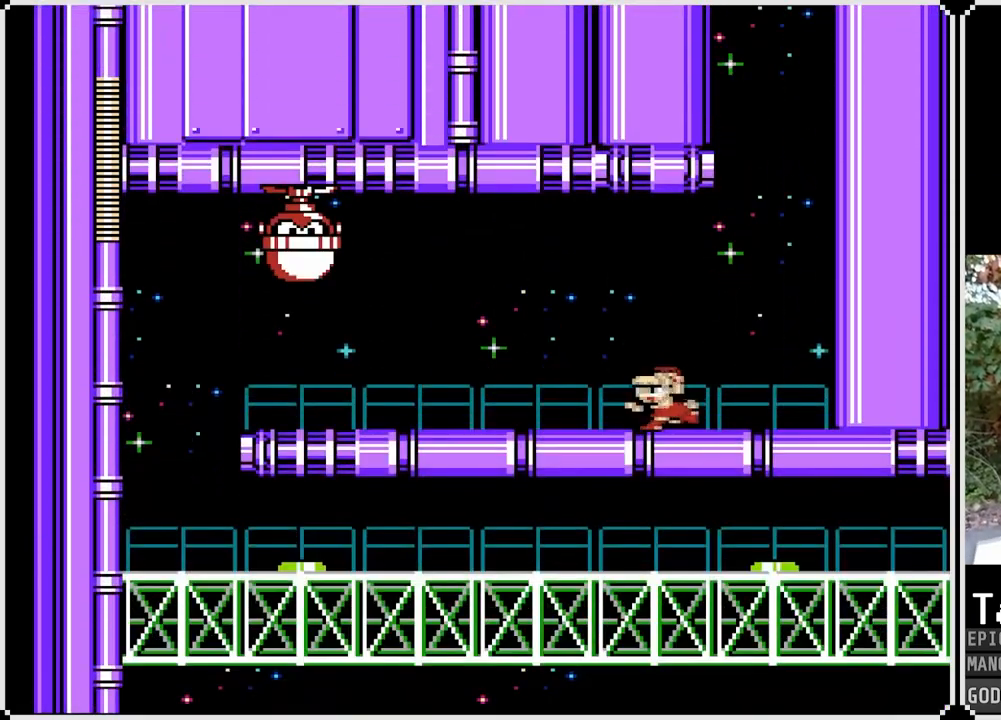
{"buttons": [], "left_stick": "center", "right_stick": "center", "events": [[33, "DPAD_LEFT", "up"], [100, "CROSS", "down"], [267, "SQUARE", "down"], [317, "CROSS", "up"], [350, "SQUARE", "up"], [400, "SQUARE", "down"], [500, "SQUARE", "up"]]}
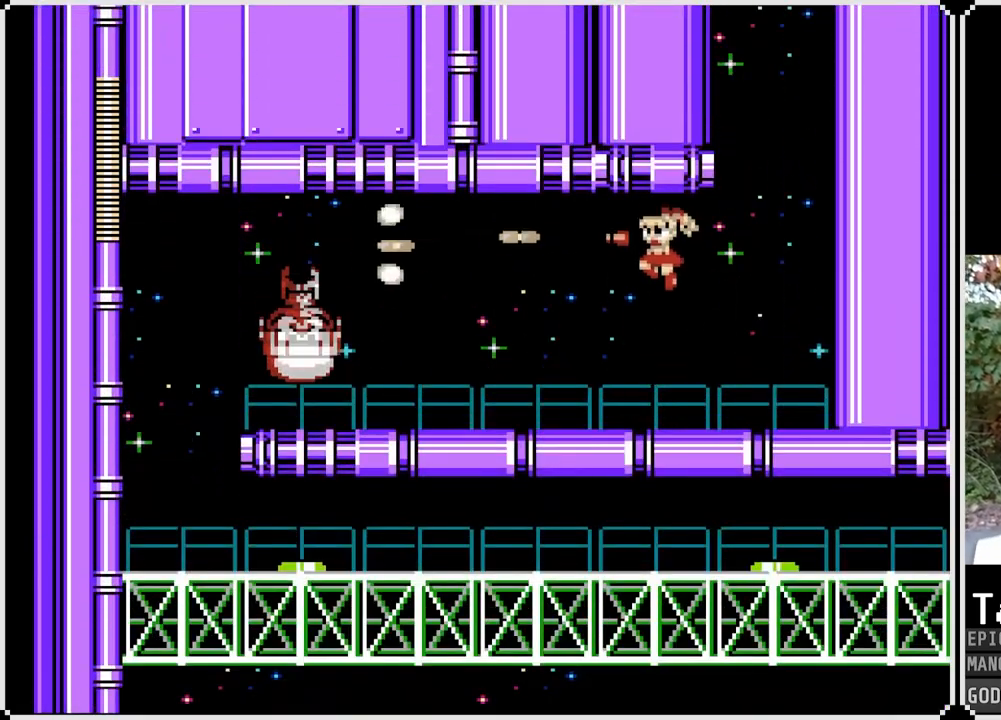
{"buttons": ["DPAD_RIGHT"], "left_stick": "center", "right_stick": "center", "events": [[50, "SQUARE", "down"], [133, "SQUARE", "up"], [217, "SQUARE", "down"], [333, "SQUARE", "up"], [417, "DPAD_RIGHT", "down"]]}
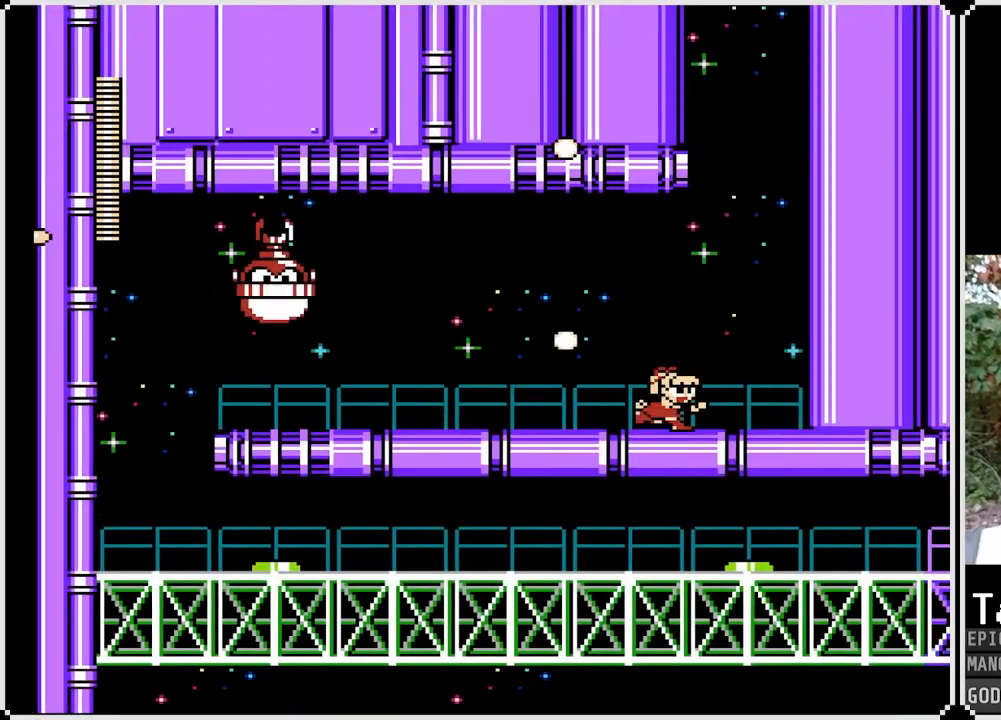
{"buttons": ["SQUARE"], "left_stick": "center", "right_stick": "center", "events": [[50, "CROSS", "down"], [133, "DPAD_RIGHT", "up"], [150, "DPAD_LEFT", "down"], [200, "SQUARE", "down"], [233, "CROSS", "up"], [300, "SQUARE", "up"], [367, "SQUARE", "down"], [400, "DPAD_LEFT", "up"], [433, "SQUARE", "up"], [483, "SQUARE", "down"]]}
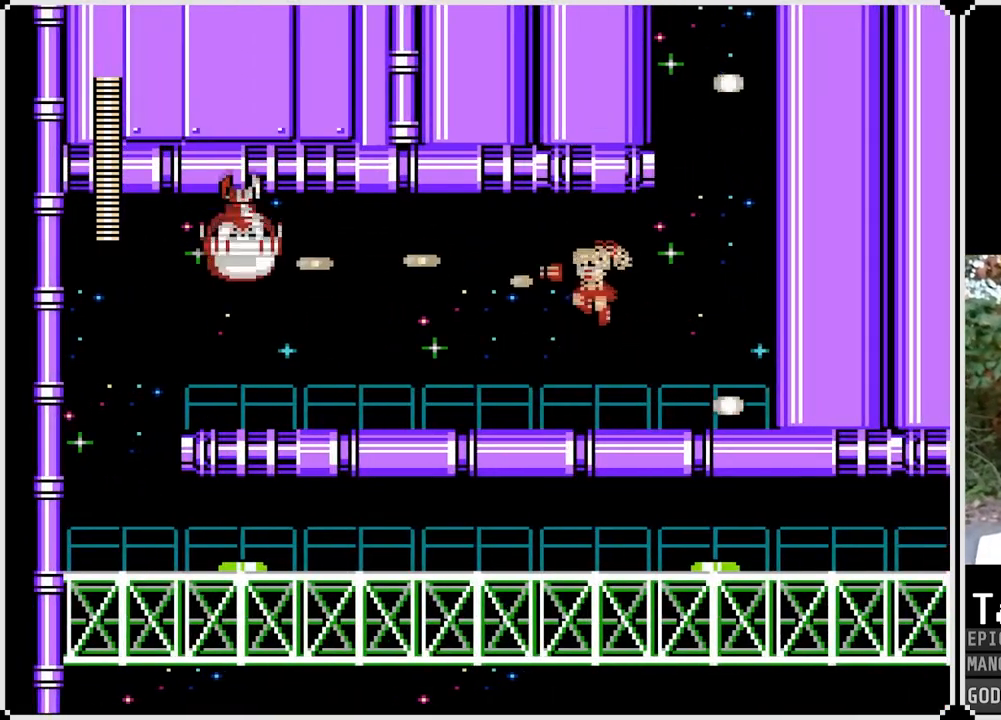
{"buttons": ["CROSS", "DPAD_LEFT"], "left_stick": "center", "right_stick": "center", "events": [[67, "DPAD_LEFT", "down"], [100, "SQUARE", "up"], [383, "CROSS", "down"]]}
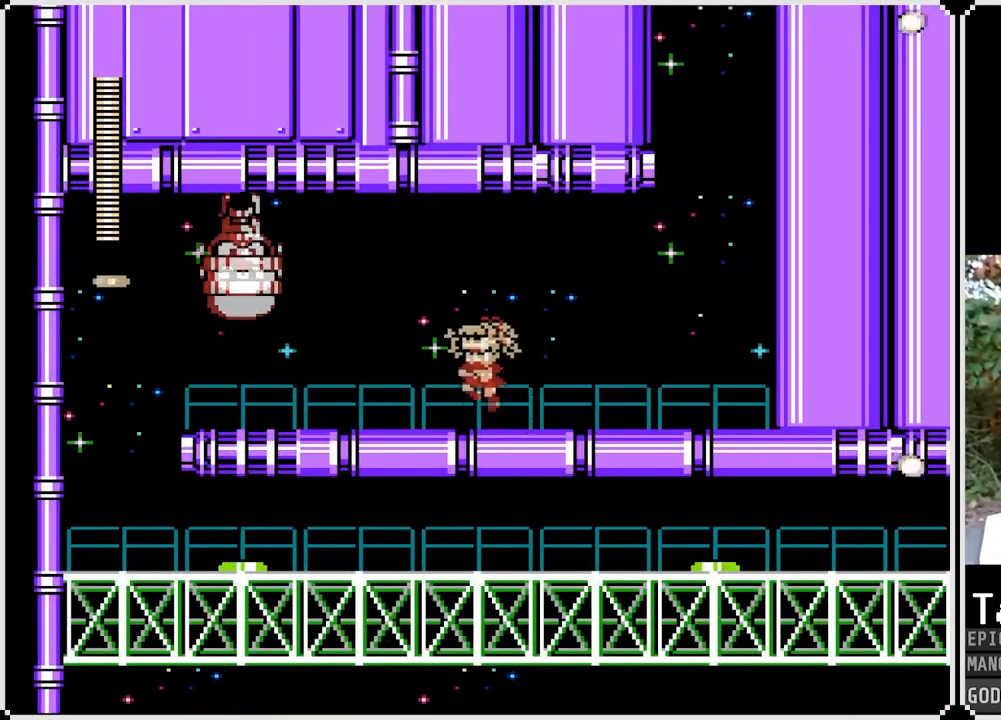
{"buttons": ["SQUARE"], "left_stick": "center", "right_stick": "center", "events": [[67, "SQUARE", "down"], [150, "DPAD_LEFT", "up"], [200, "CROSS", "up"], [250, "SQUARE", "up"], [283, "SQUARE", "down"], [350, "SQUARE", "up"], [400, "SQUARE", "down"]]}
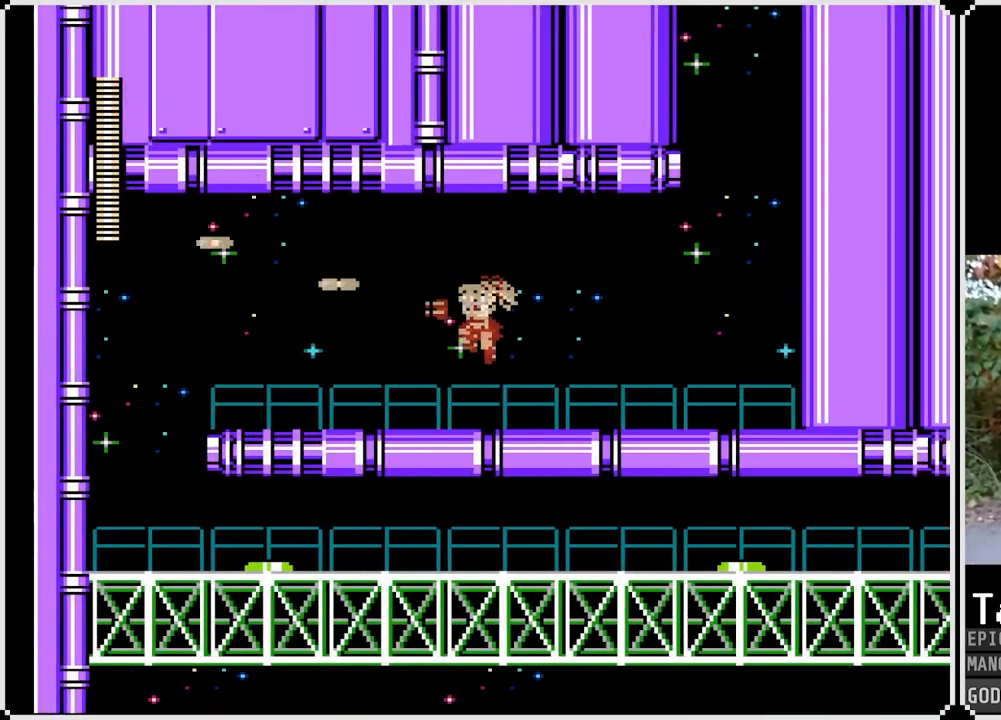
{"buttons": ["CROSS", "DPAD_DOWN", "DPAD_LEFT"], "left_stick": "center", "right_stick": "center", "events": [[17, "SQUARE", "up"], [83, "DPAD_LEFT", "down"], [200, "DPAD_DOWN", "down"], [283, "CROSS", "down"]]}
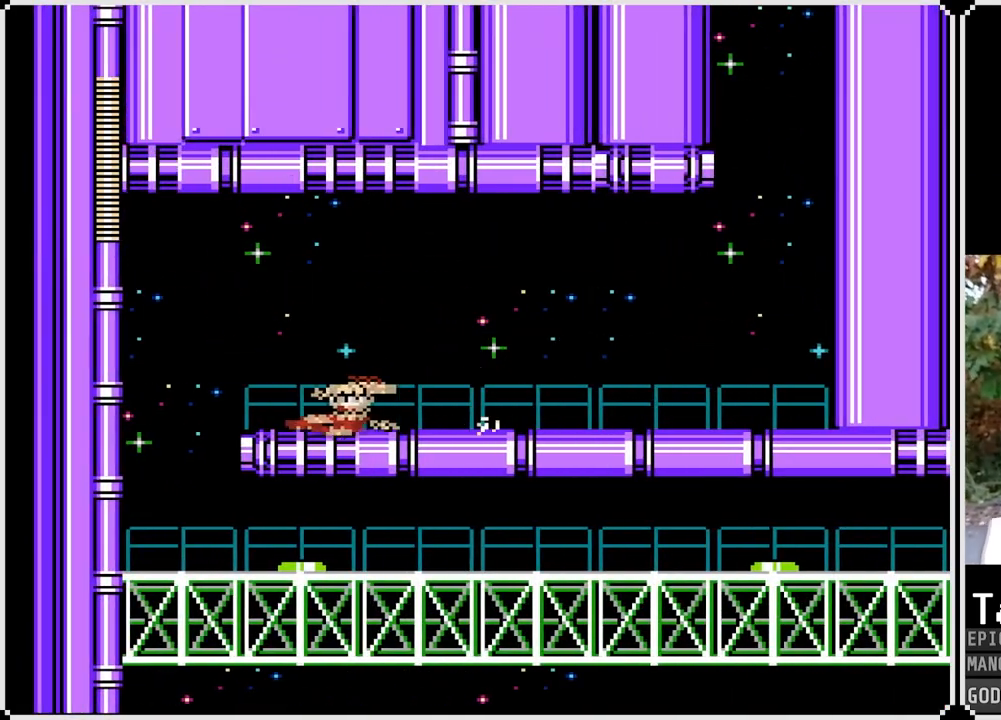
{"buttons": ["DPAD_LEFT"], "left_stick": "center", "right_stick": "center", "events": [[33, "DPAD_DOWN", "up"], [83, "CROSS", "up"]]}
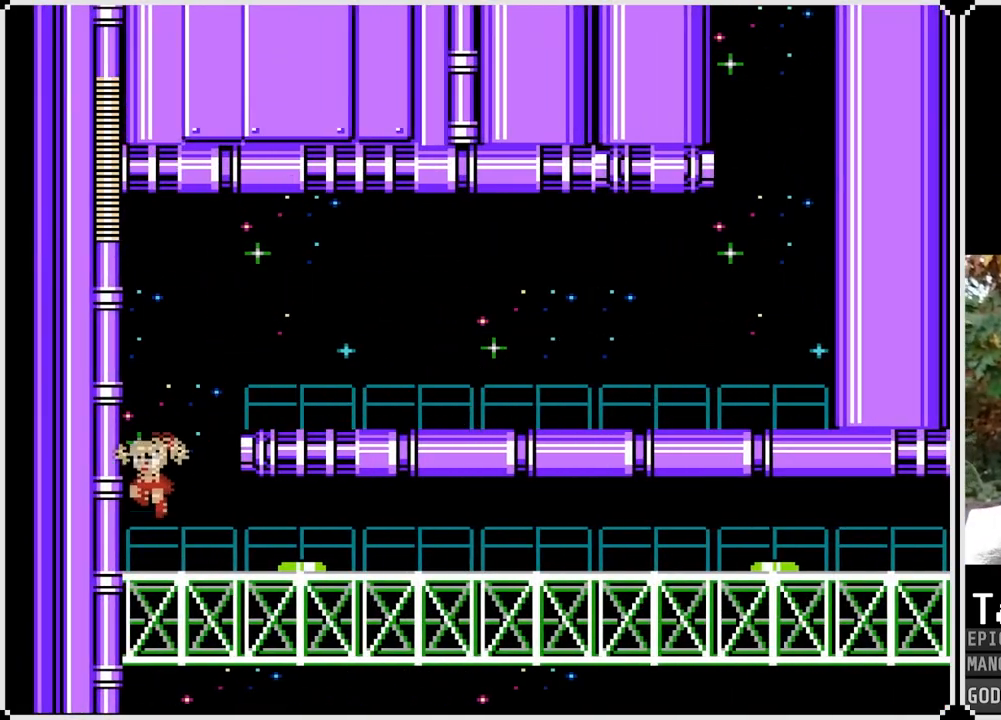
{"buttons": ["SQUARE", "DPAD_RIGHT"], "left_stick": "center", "right_stick": "center", "events": [[50, "DPAD_LEFT", "up"], [83, "DPAD_RIGHT", "down"], [217, "SQUARE", "down"], [283, "SQUARE", "up"], [300, "DPAD_RIGHT", "up"], [350, "SQUARE", "down"], [400, "DPAD_RIGHT", "down"], [417, "SQUARE", "up"], [483, "SQUARE", "down"]]}
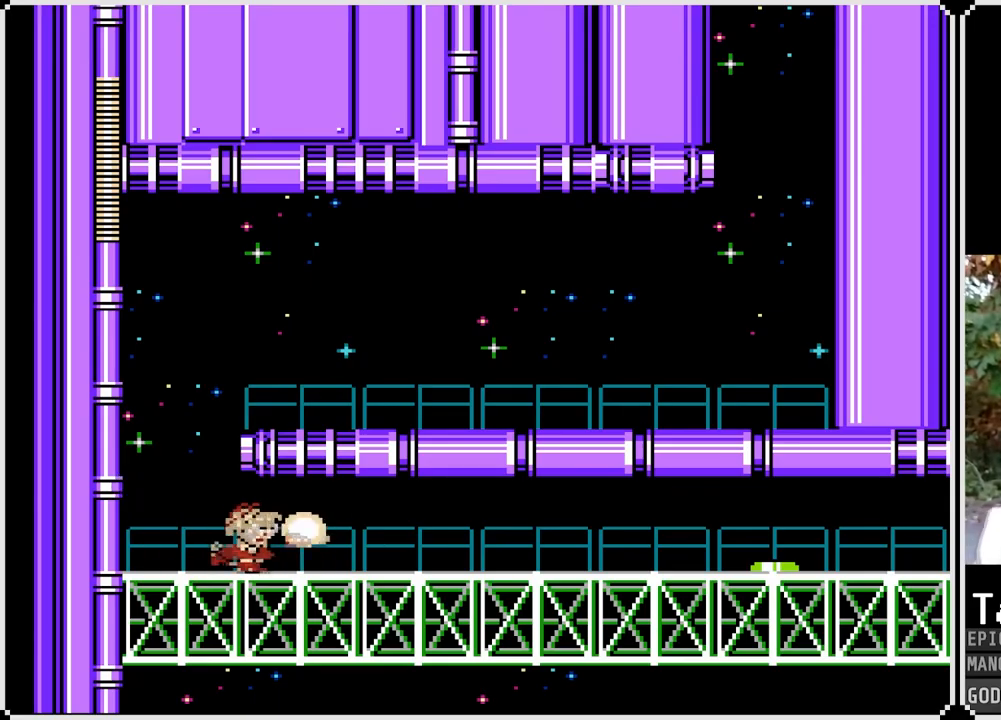
{"buttons": ["DPAD_RIGHT"], "left_stick": "center", "right_stick": "center", "events": [[50, "SQUARE", "up"]]}
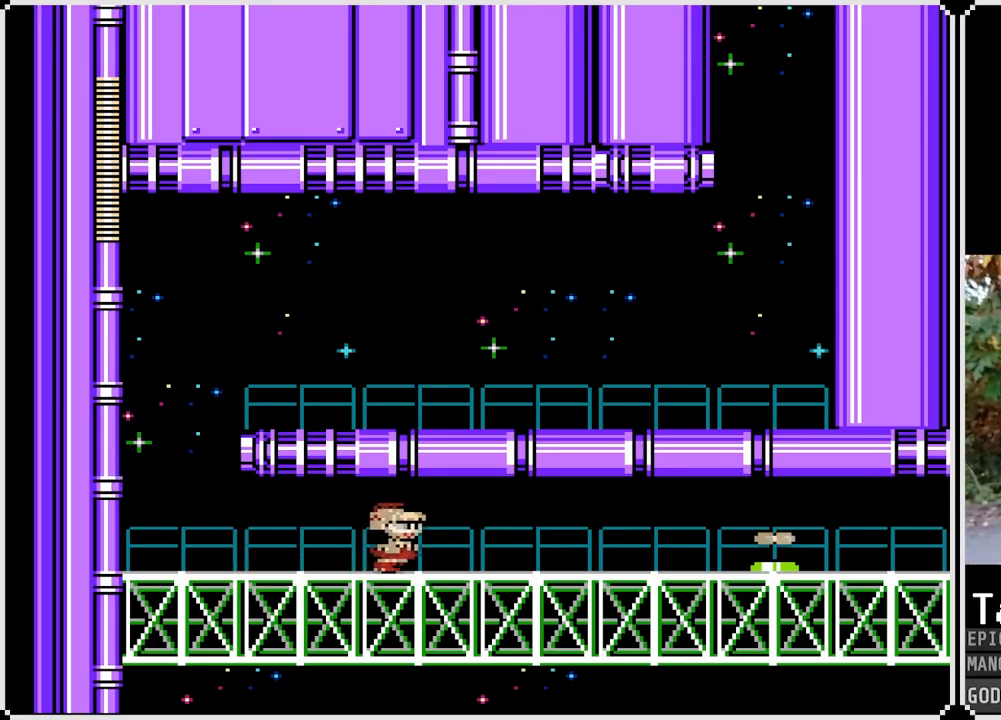
{"buttons": ["SQUARE", "DPAD_RIGHT"], "left_stick": "center", "right_stick": "center", "events": [[450, "SQUARE", "down"]]}
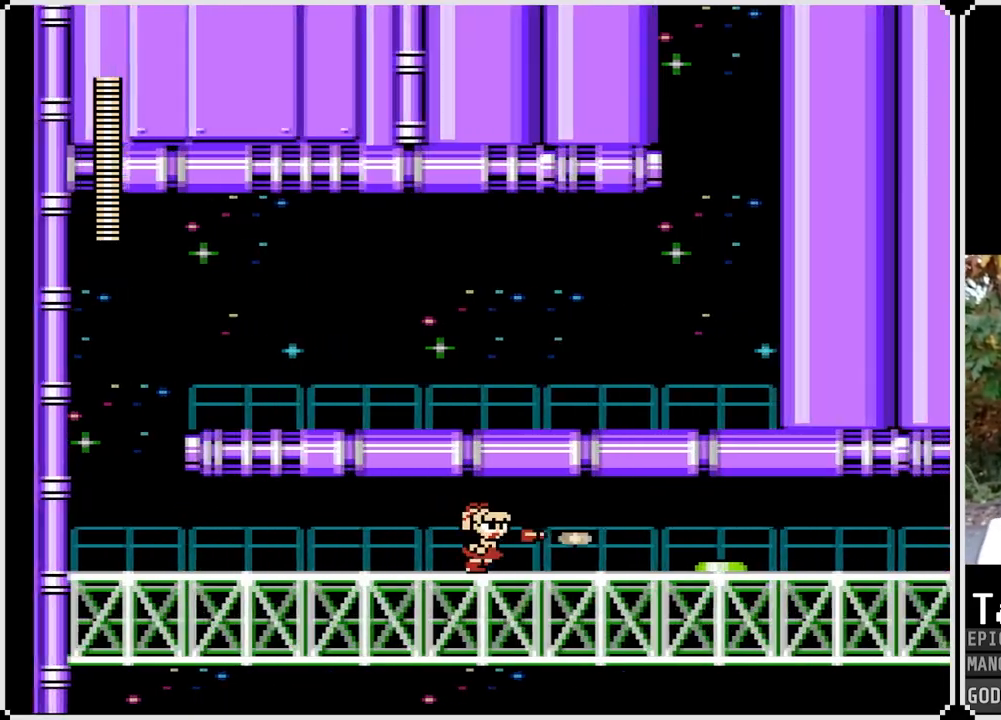
{"buttons": ["SQUARE", "DPAD_RIGHT"], "left_stick": "center", "right_stick": "center", "events": [[33, "SQUARE", "up"], [133, "SQUARE", "down"], [217, "SQUARE", "up"], [300, "SQUARE", "down"], [367, "SQUARE", "up"], [450, "SQUARE", "down"]]}
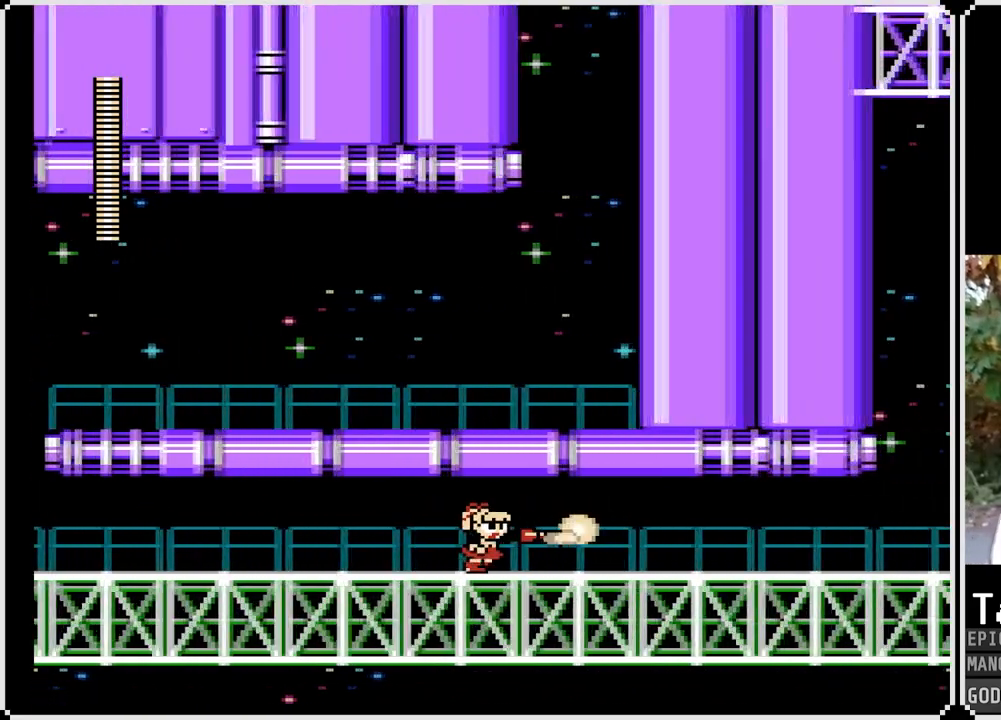
{"buttons": ["CROSS", "DPAD_DOWN", "DPAD_RIGHT"], "left_stick": "center", "right_stick": "center", "events": [[33, "SQUARE", "up"], [283, "DPAD_DOWN", "down"], [333, "CROSS", "down"]]}
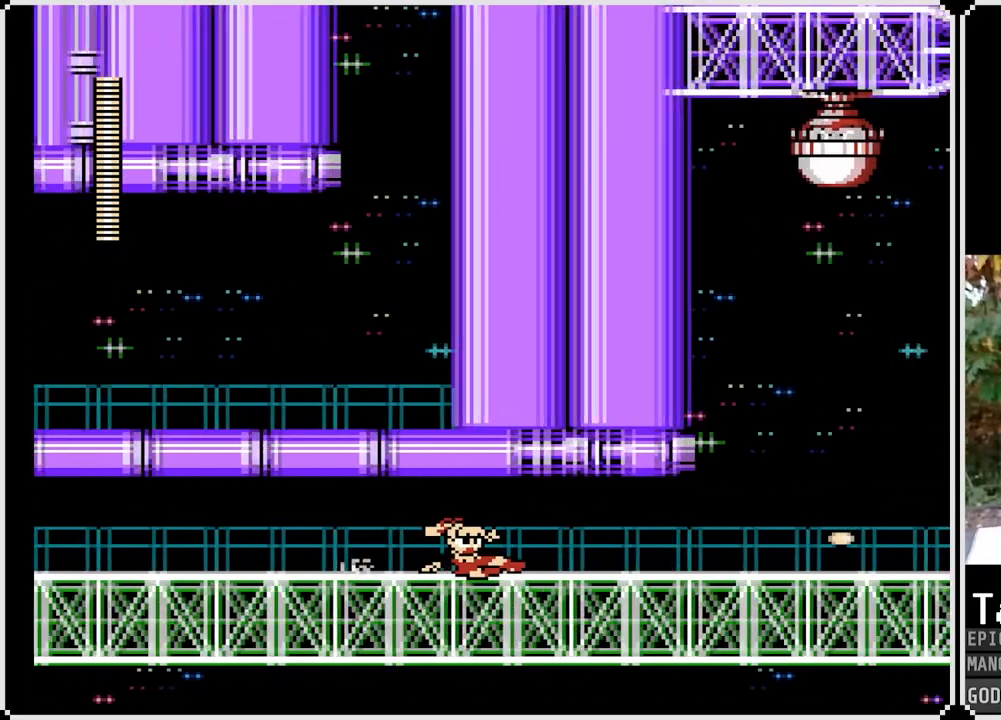
{"buttons": [], "left_stick": "center", "right_stick": "center", "events": [[100, "CROSS", "up"], [133, "DPAD_DOWN", "up"], [450, "DPAD_RIGHT", "up"]]}
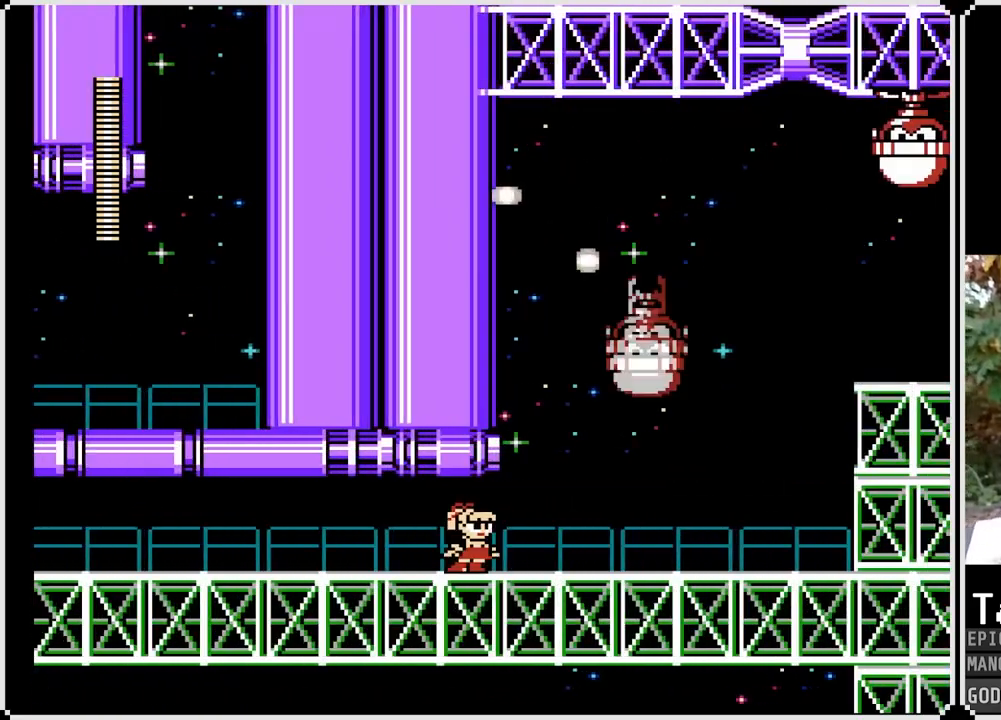
{"buttons": ["DPAD_RIGHT"], "left_stick": "center", "right_stick": "center", "events": [[117, "SQUARE", "down"], [217, "SQUARE", "up"], [250, "SQUARE", "down"], [350, "SQUARE", "up"], [483, "DPAD_RIGHT", "down"]]}
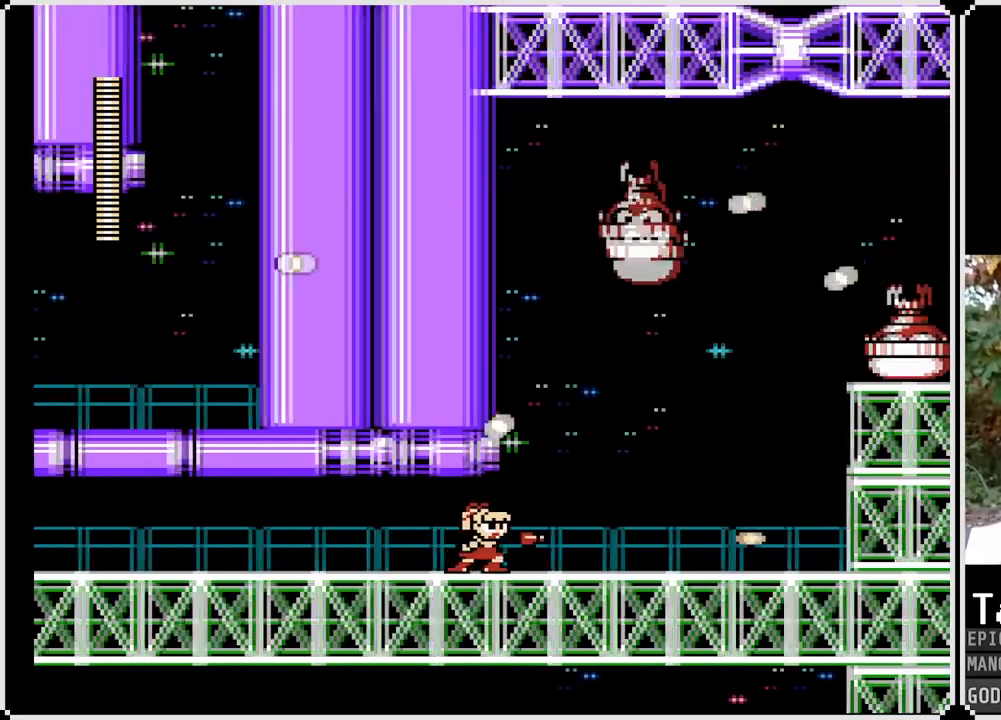
{"buttons": [], "left_stick": "center", "right_stick": "center", "events": [[467, "DPAD_RIGHT", "up"]]}
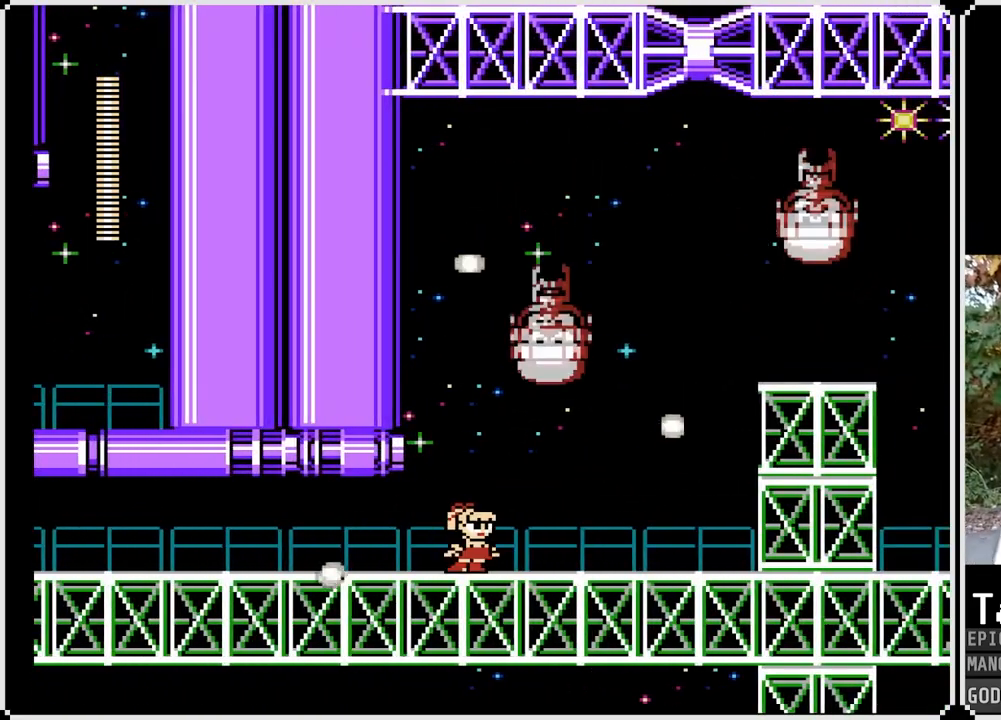
{"buttons": [], "left_stick": "center", "right_stick": "center", "events": [[117, "SQUARE", "down"], [217, "SQUARE", "up"], [267, "SQUARE", "down"], [367, "SQUARE", "up"]]}
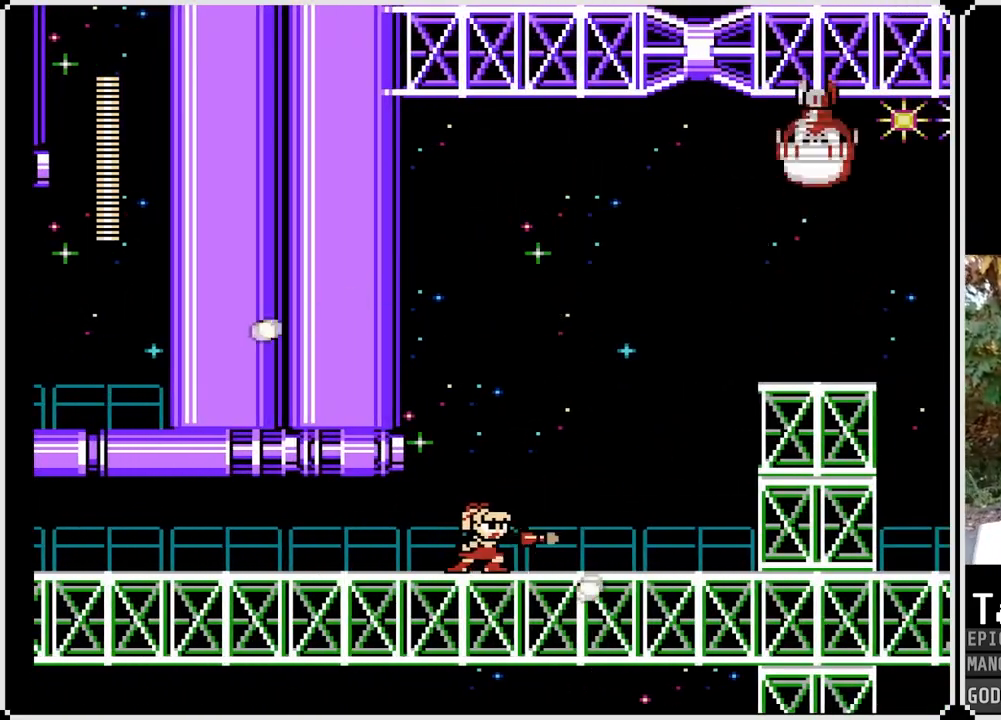
{"buttons": ["CROSS"], "left_stick": "center", "right_stick": "center", "events": [[300, "CROSS", "down"]]}
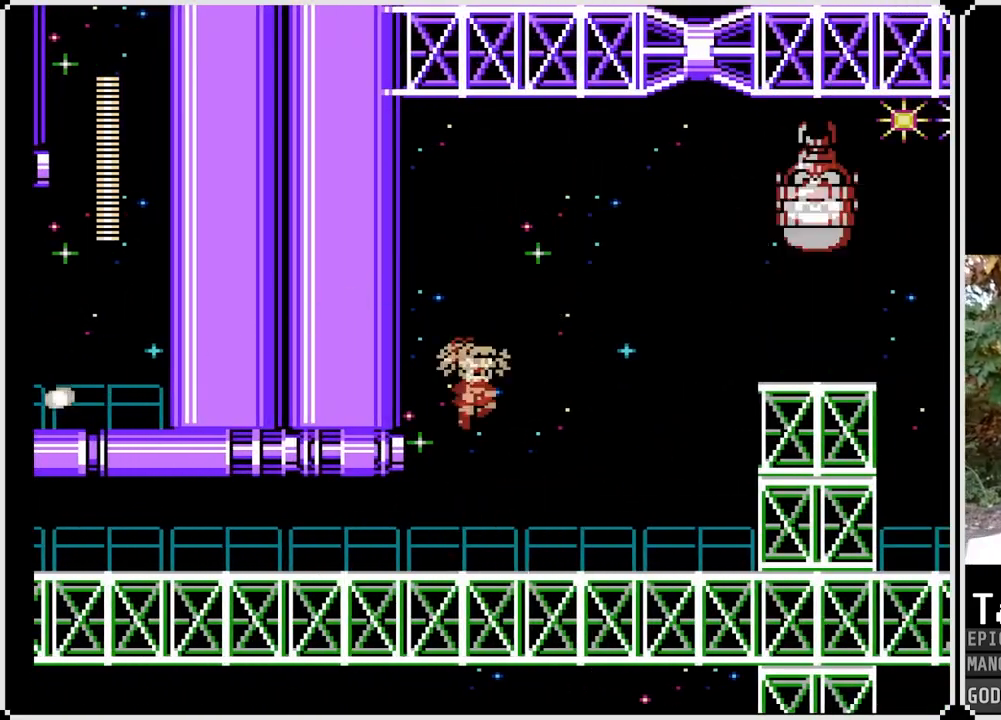
{"buttons": [], "left_stick": "center", "right_stick": "center", "events": [[233, "SQUARE", "down"], [300, "DPAD_RIGHT", "down"], [317, "CROSS", "up"], [333, "SQUARE", "up"], [400, "DPAD_RIGHT", "up"], [400, "SQUARE", "down"], [483, "SQUARE", "up"]]}